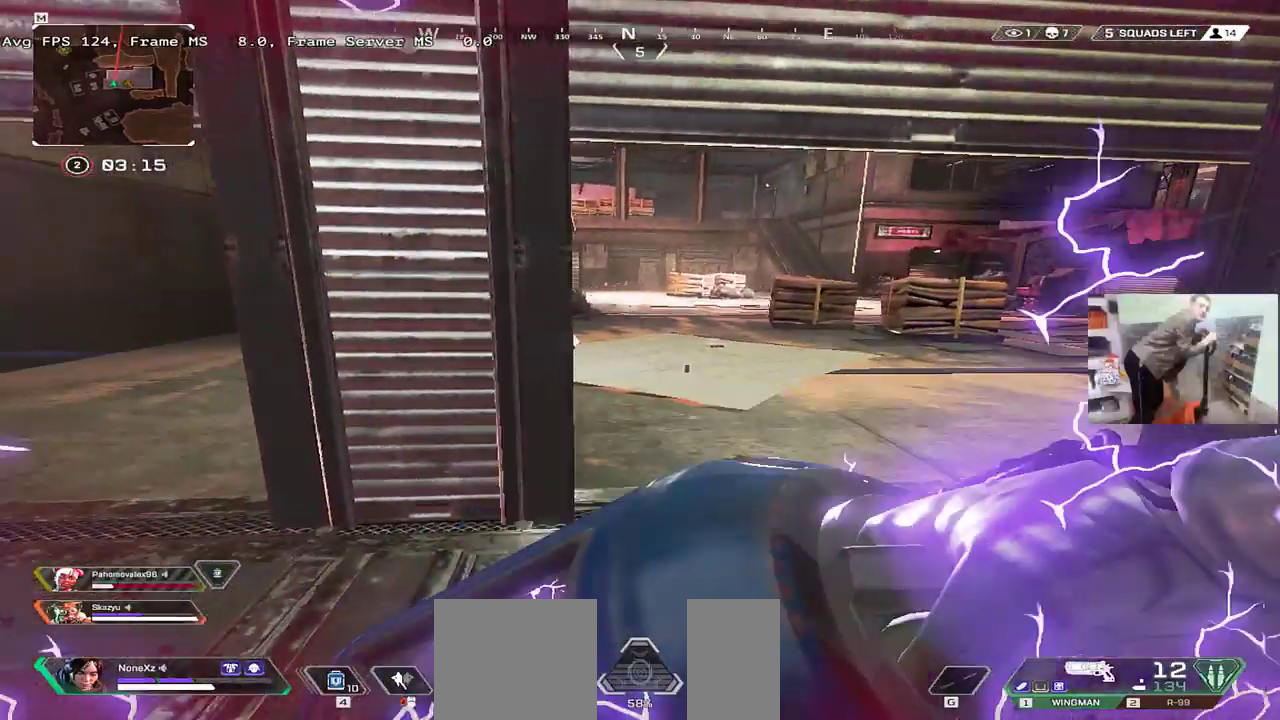
Gameplay with keyboard and mouse; each line is a JSON object with the keys and mouse buttons held at the frame after it. "events" lists presses ("down") and releases ("up") of "1", "2", "3", "4", "5", "a", "alt", "b", "c", "ctrl", "d", "e", "f", "g", "q", "r", "s", "shift", "space", "t", "tab", "v", "w", "x", "z", "mouse_left", "mouse_wheel", "mouse_right", "mouse_mb4" and "mouse_mb5" between this image and that frame as [ms after this image, input, new state], when the widget could be followed in between. "mouse_left", "mouse_wheel", "mouse_right", "mouse_mb4", "mouse_mb5" = the "left", "wheel", "right", "mb4", "mb5" buttons of the "mouse" list. No other keys are recorded. "wheel" means that the mouse wheel is clicked or scrolled. Mouse movement is not recorded.
{"keys": ["q"], "mouse": [], "events": [[17, "4", "down"], [67, "4", "up"], [150, "4", "down"], [200, "4", "up"], [283, "4", "down"], [333, "4", "up"], [350, "q", "down"]]}
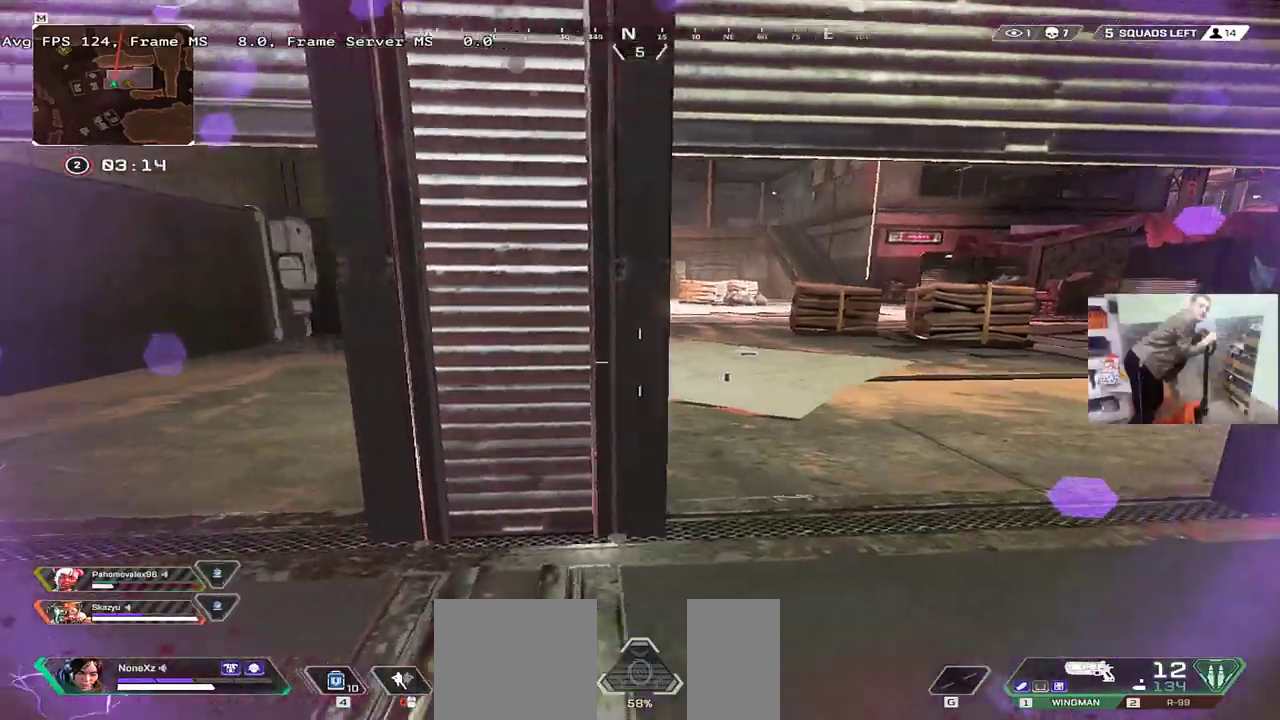
{"keys": ["q"], "mouse": [], "events": []}
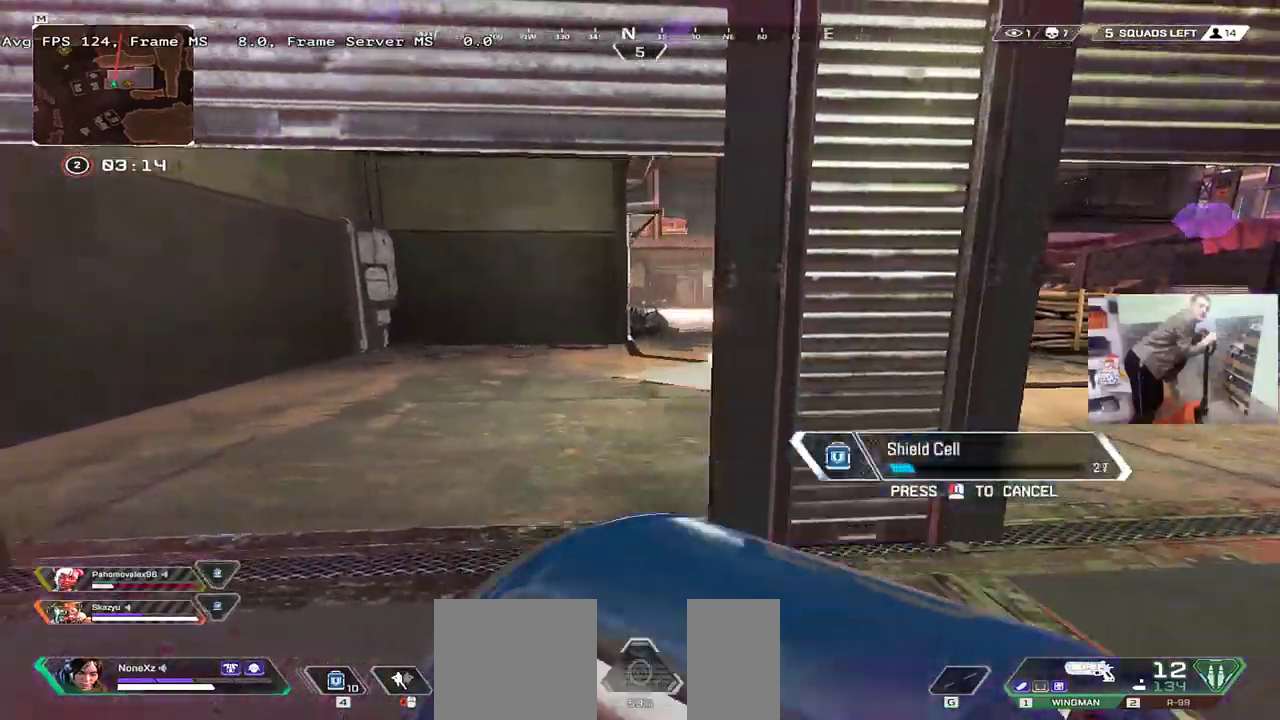
{"keys": ["e", "w"], "mouse": [], "events": [[83, "q", "up"], [117, "e", "down"], [183, "w", "down"]]}
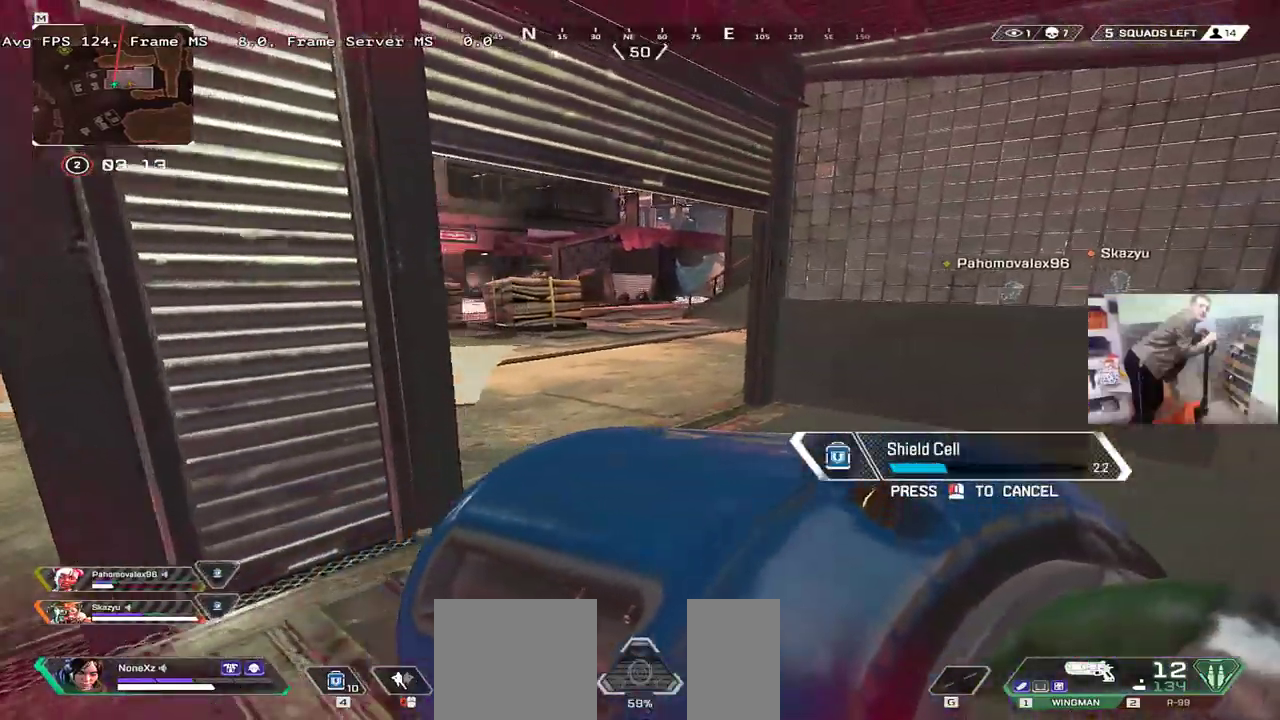
{"keys": ["e", "w"], "mouse": [], "events": []}
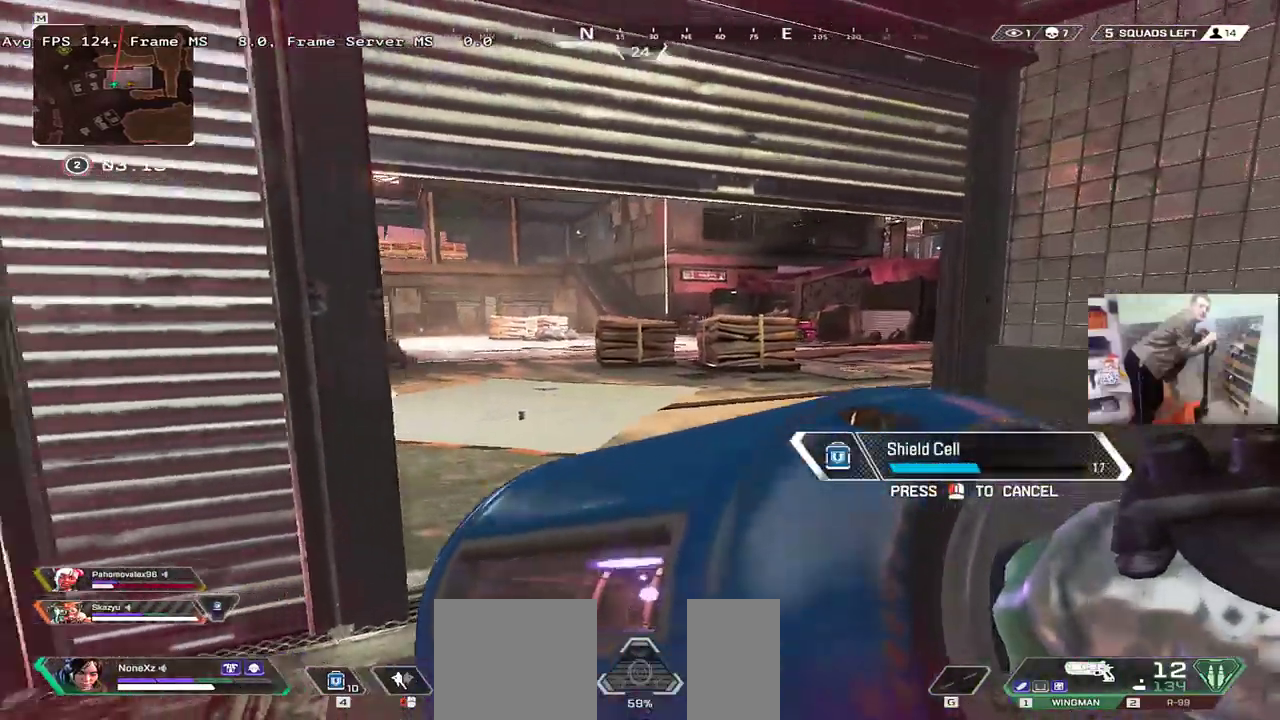
{"keys": ["q", "s"], "mouse": [], "events": [[17, "w", "up"], [350, "e", "up"], [383, "s", "down"], [417, "q", "down"]]}
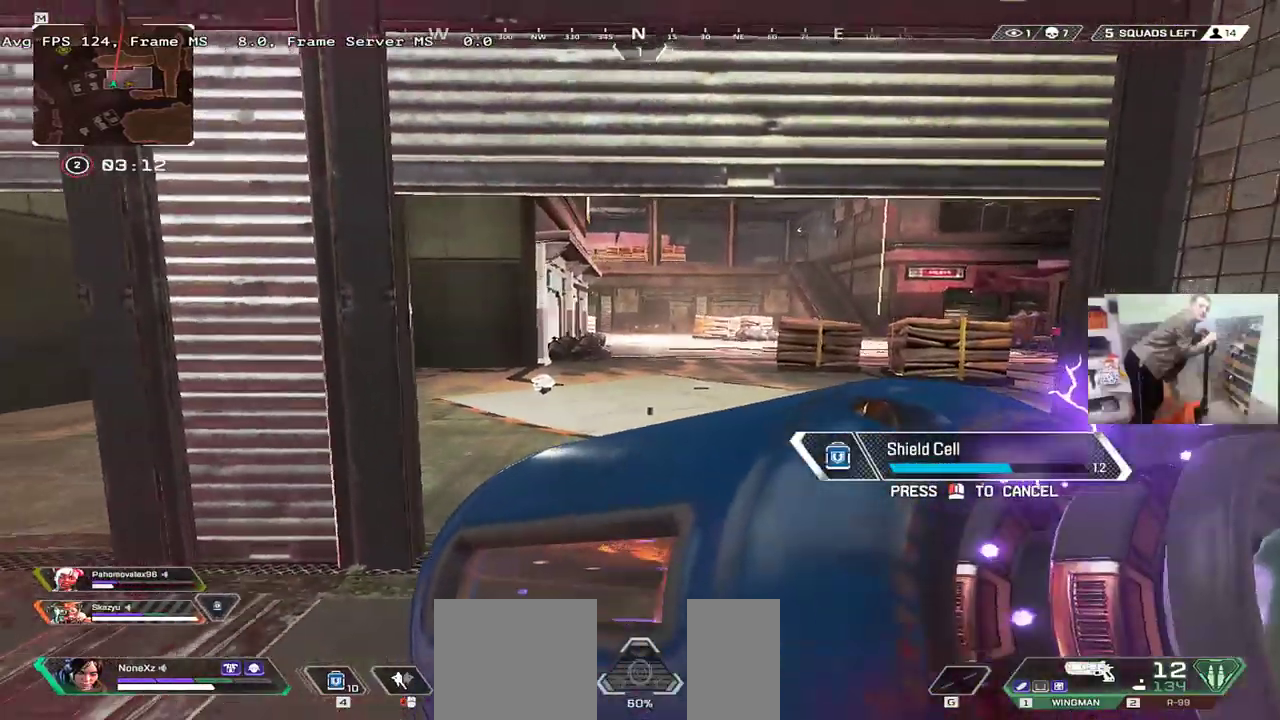
{"keys": ["4", "q", "s"], "mouse": [], "events": [[467, "4", "down"]]}
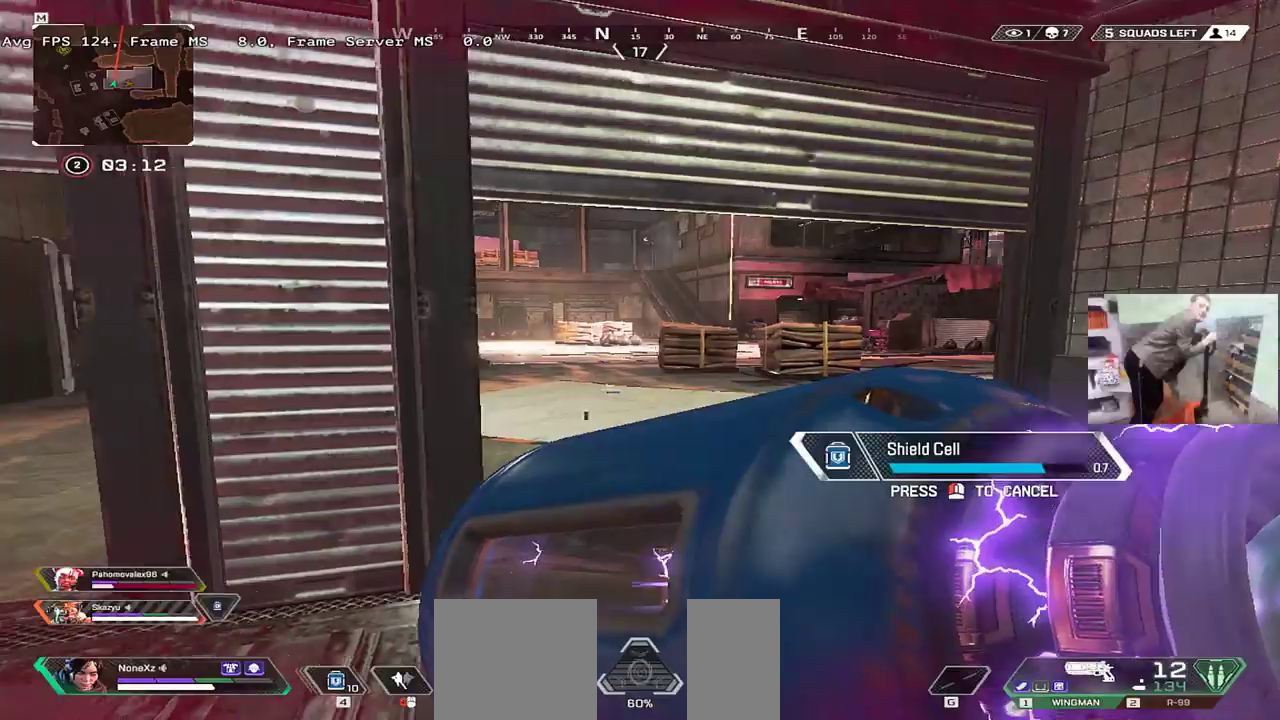
{"keys": ["4", "q"], "mouse": [], "events": [[33, "4", "up"], [117, "4", "down"], [167, "4", "up"], [267, "4", "down"], [383, "4", "up"], [467, "4", "down"], [483, "s", "up"]]}
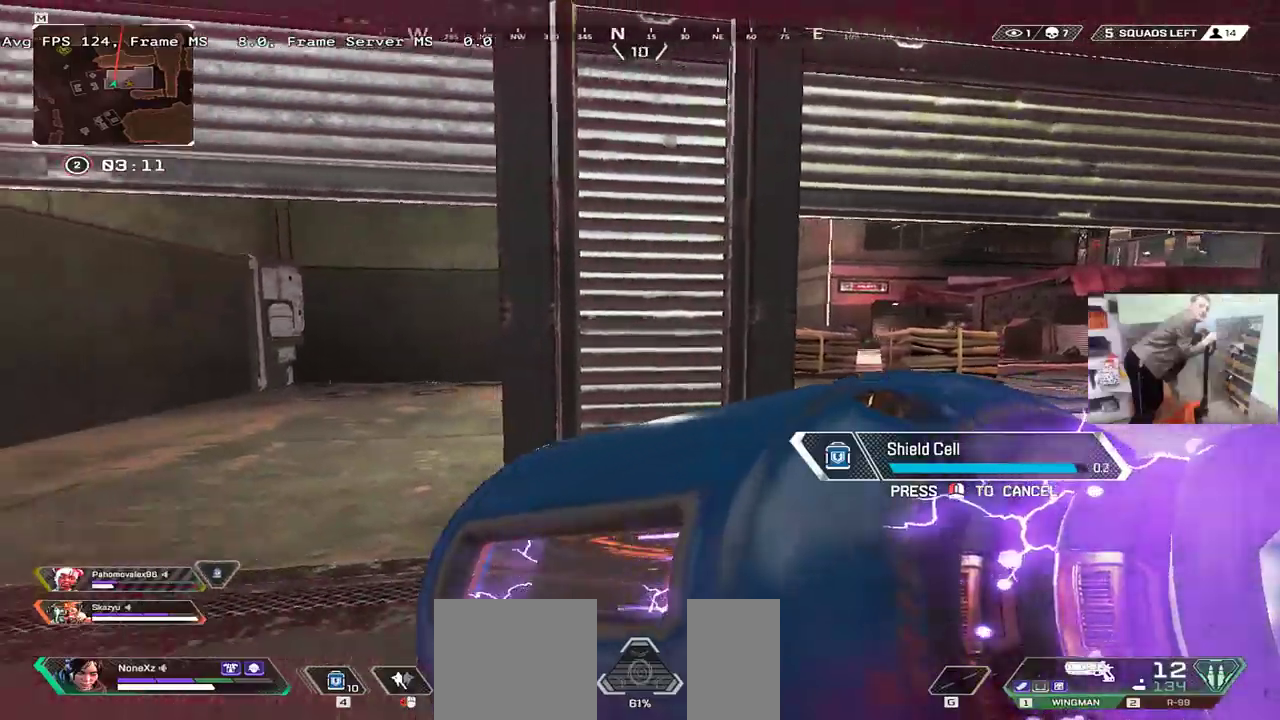
{"keys": ["4", "w"], "mouse": [], "events": [[33, "4", "up"], [100, "4", "down"], [150, "q", "up"], [167, "4", "up"], [217, "q", "down"], [250, "4", "down"], [267, "q", "up"], [300, "4", "up"], [367, "4", "down"], [417, "4", "up"], [467, "w", "down"], [500, "4", "down"]]}
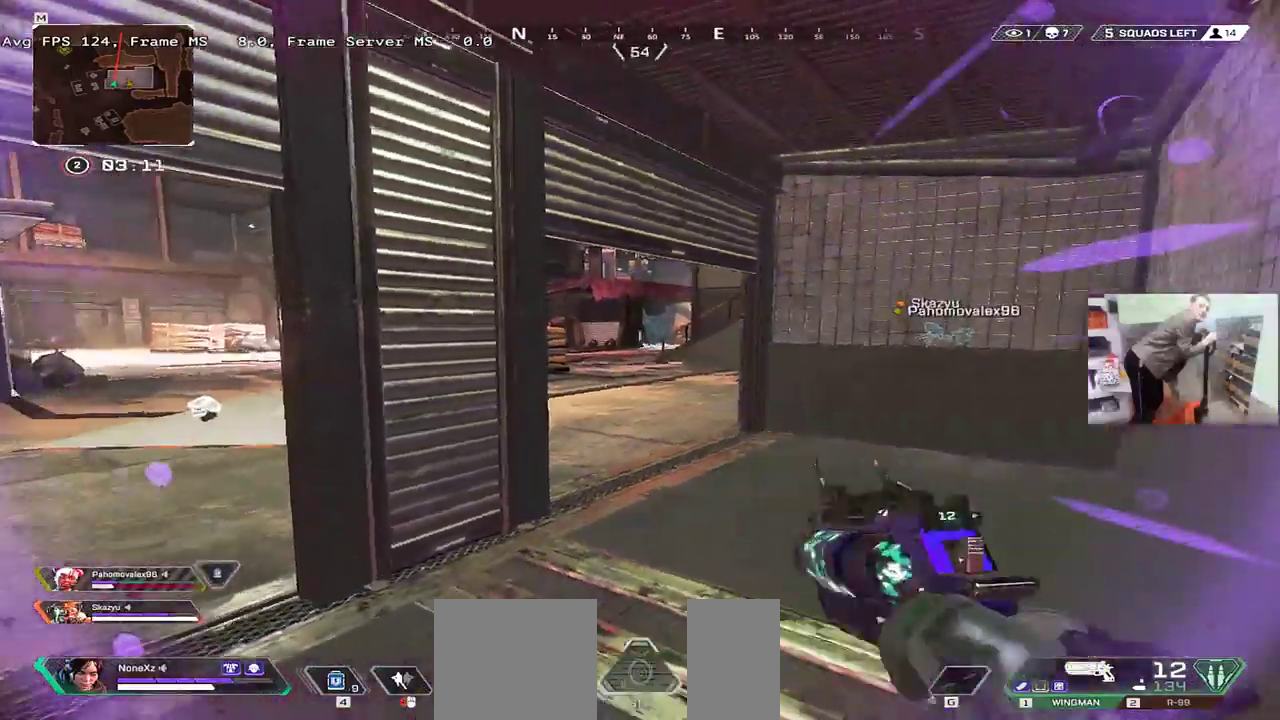
{"keys": ["4"], "mouse": [], "events": [[33, "w", "up"], [67, "4", "up"], [150, "4", "down"], [167, "w", "down"], [417, "w", "up"]]}
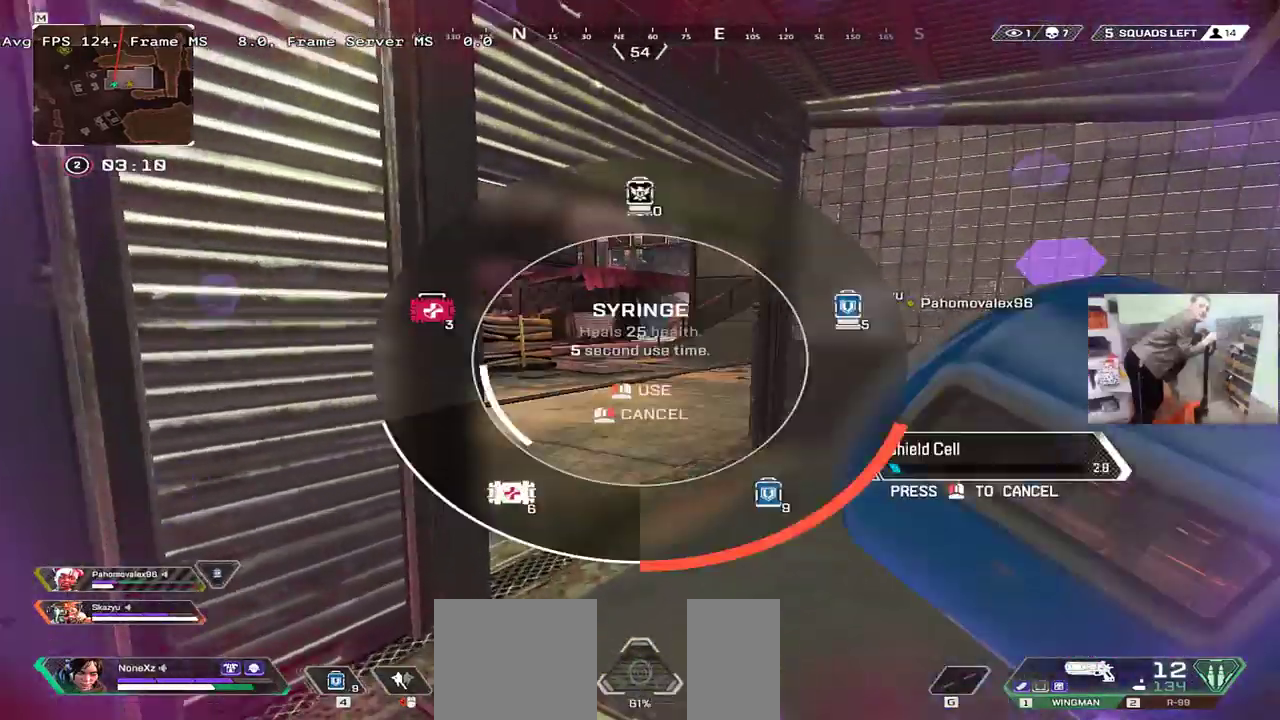
{"keys": ["e", "w"], "mouse": [], "events": [[50, "s", "down"], [83, "4", "up"], [167, "e", "down"], [200, "s", "up"], [383, "w", "down"]]}
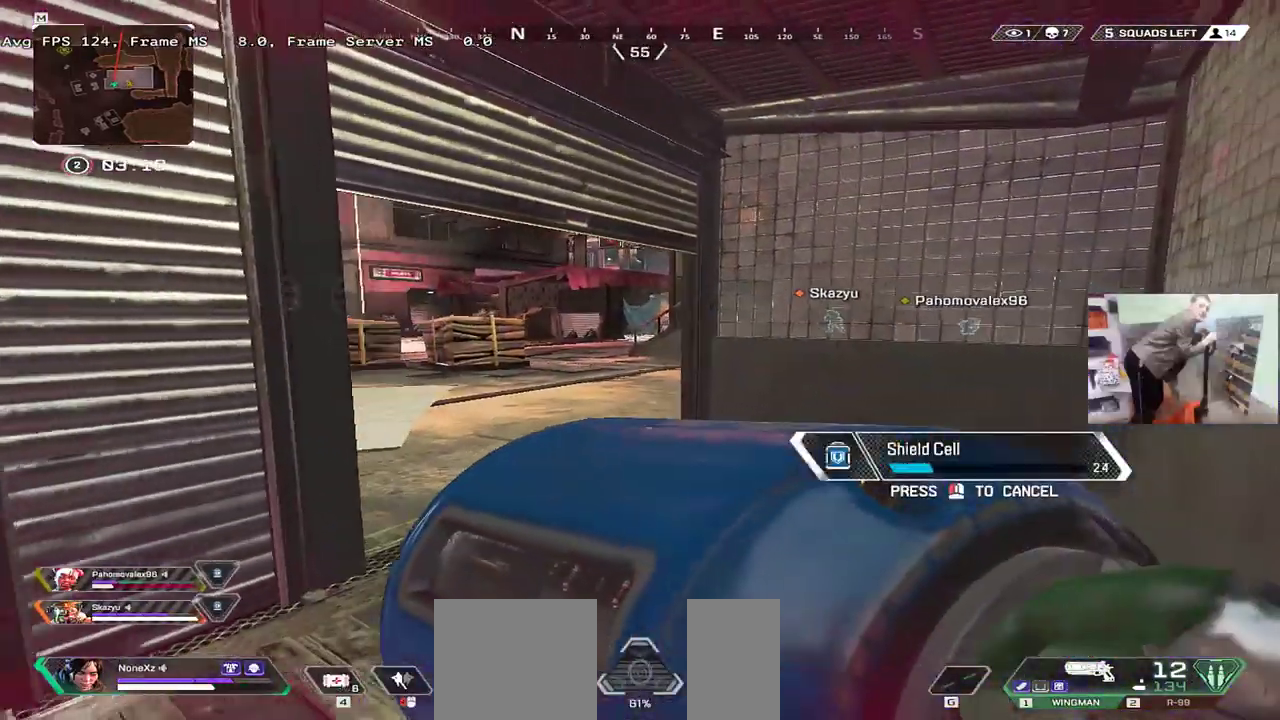
{"keys": ["e", "w"], "mouse": [], "events": []}
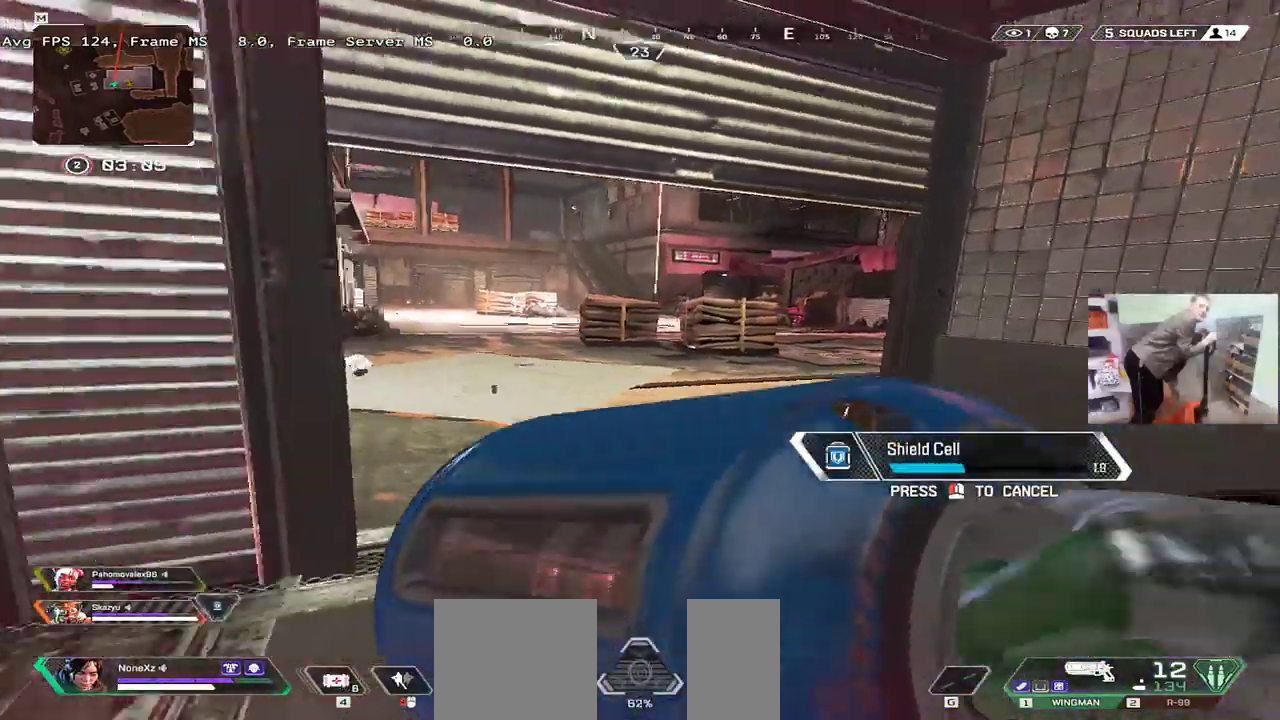
{"keys": ["e"], "mouse": [], "events": [[350, "w", "up"]]}
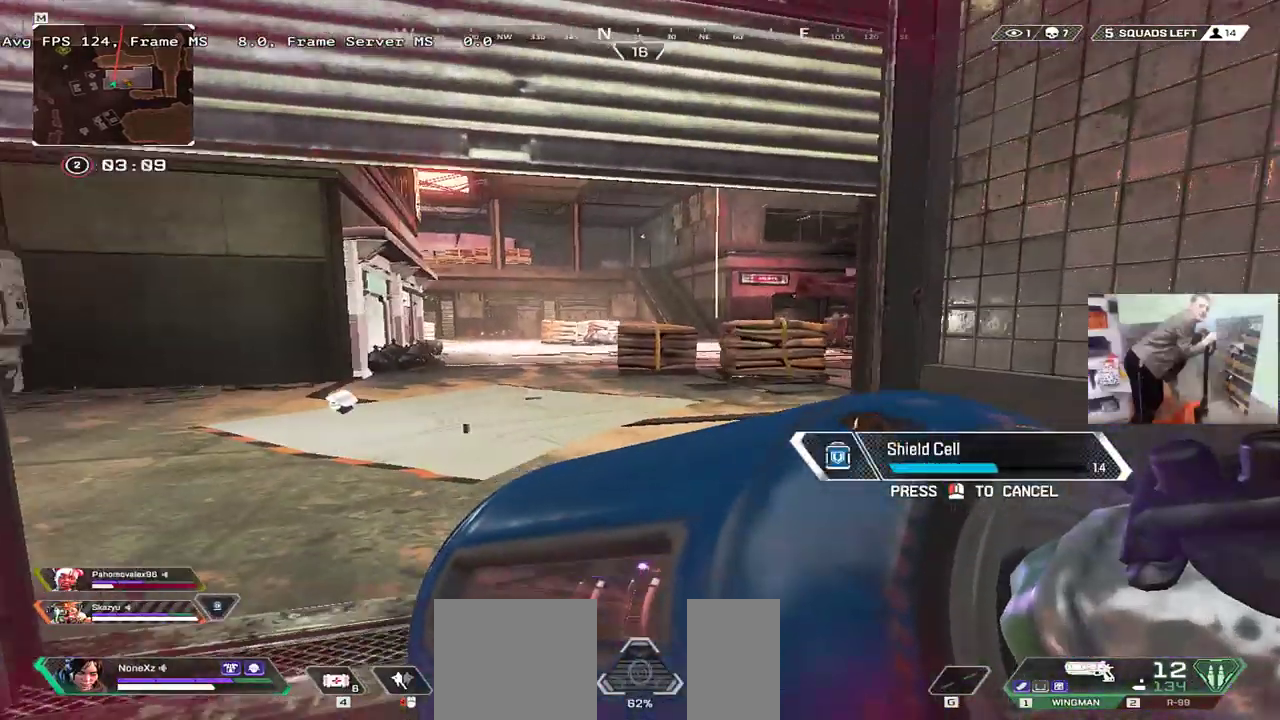
{"keys": ["q", "s"], "mouse": [], "events": [[17, "e", "up"], [17, "q", "down"], [350, "s", "down"]]}
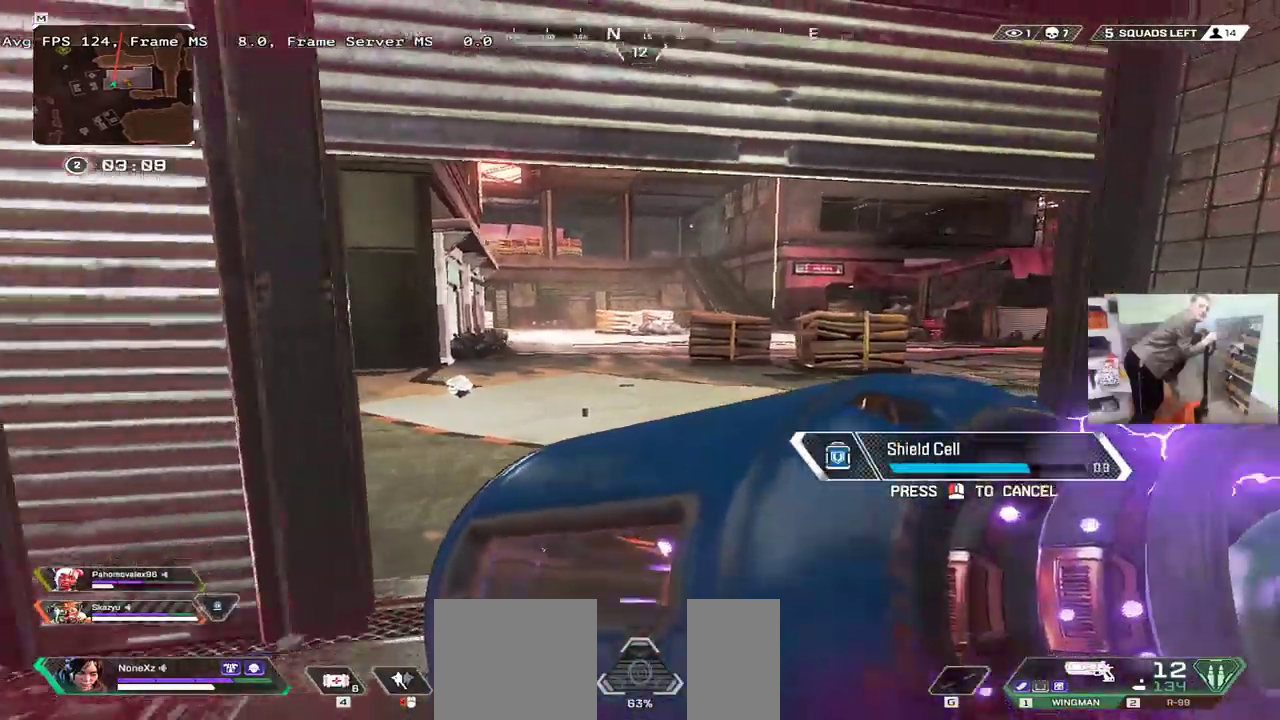
{"keys": ["q"], "mouse": [], "events": [[133, "s", "up"]]}
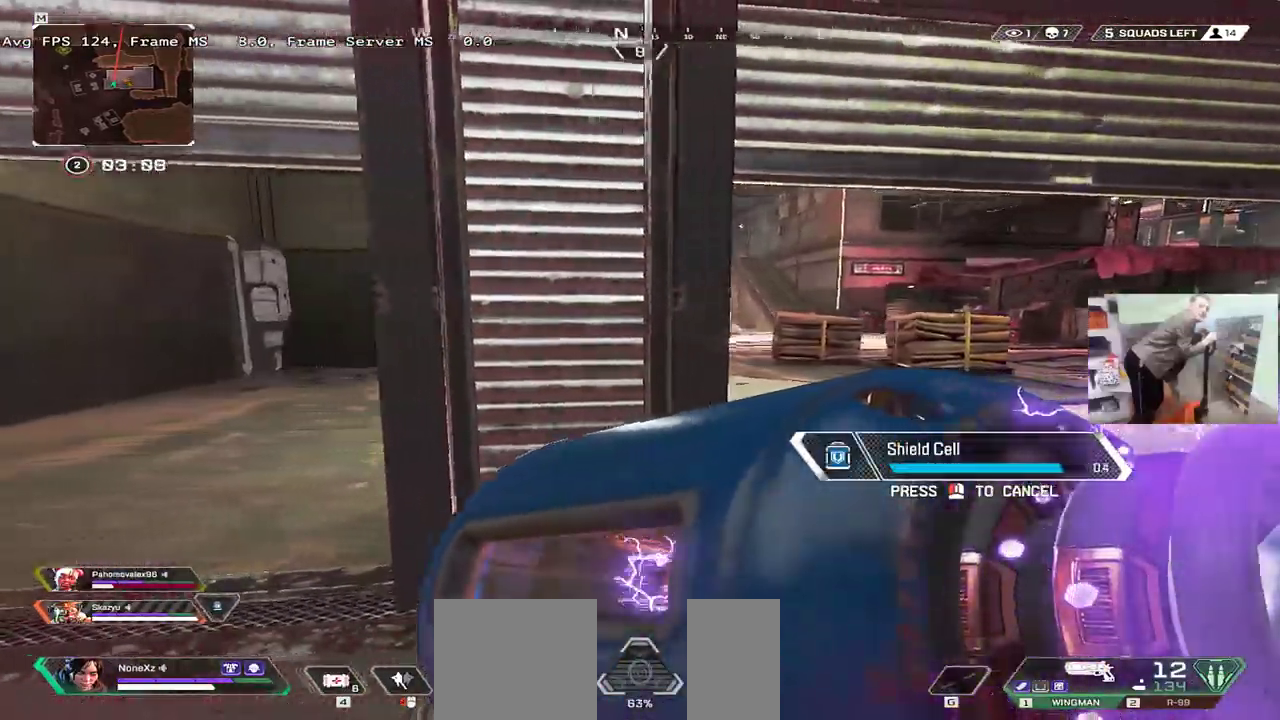
{"keys": ["4"], "mouse": [], "events": [[200, "4", "down"], [250, "4", "up"], [350, "4", "down"], [400, "4", "up"], [400, "q", "up"], [483, "4", "down"]]}
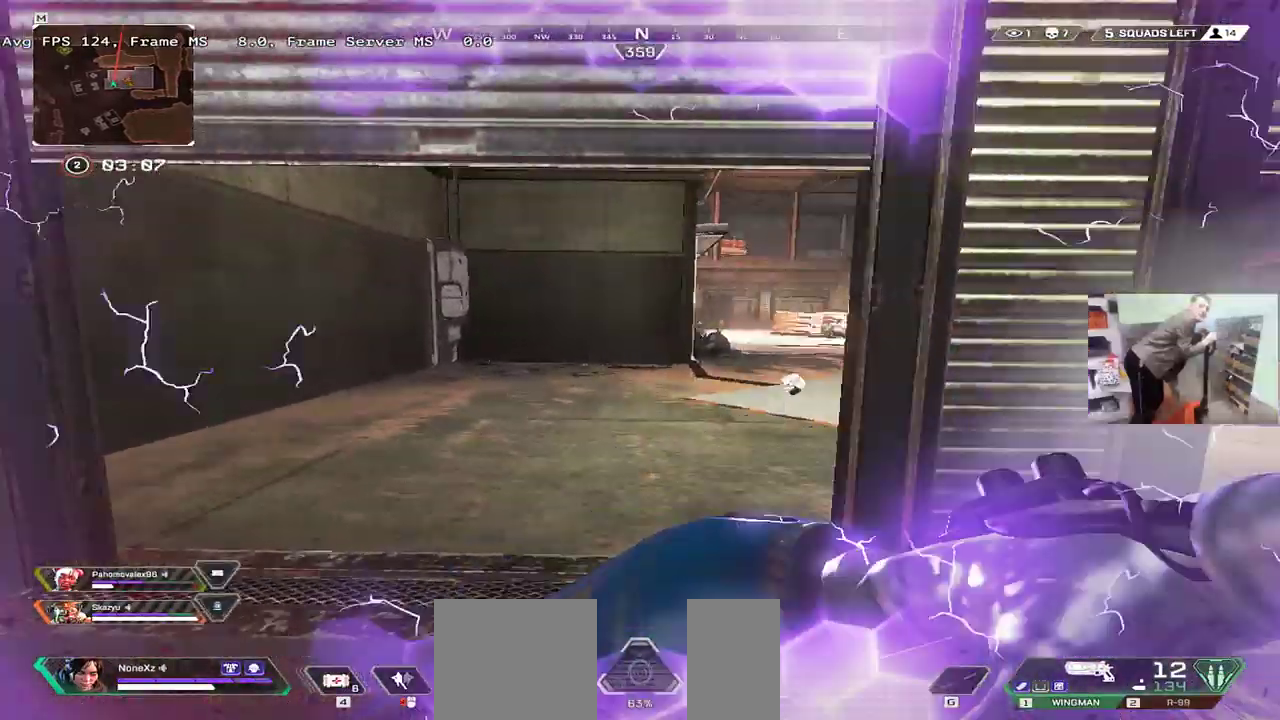
{"keys": ["e", "w"], "mouse": [], "events": [[33, "4", "up"], [117, "4", "down"], [150, "4", "up"], [450, "e", "down"], [467, "w", "down"]]}
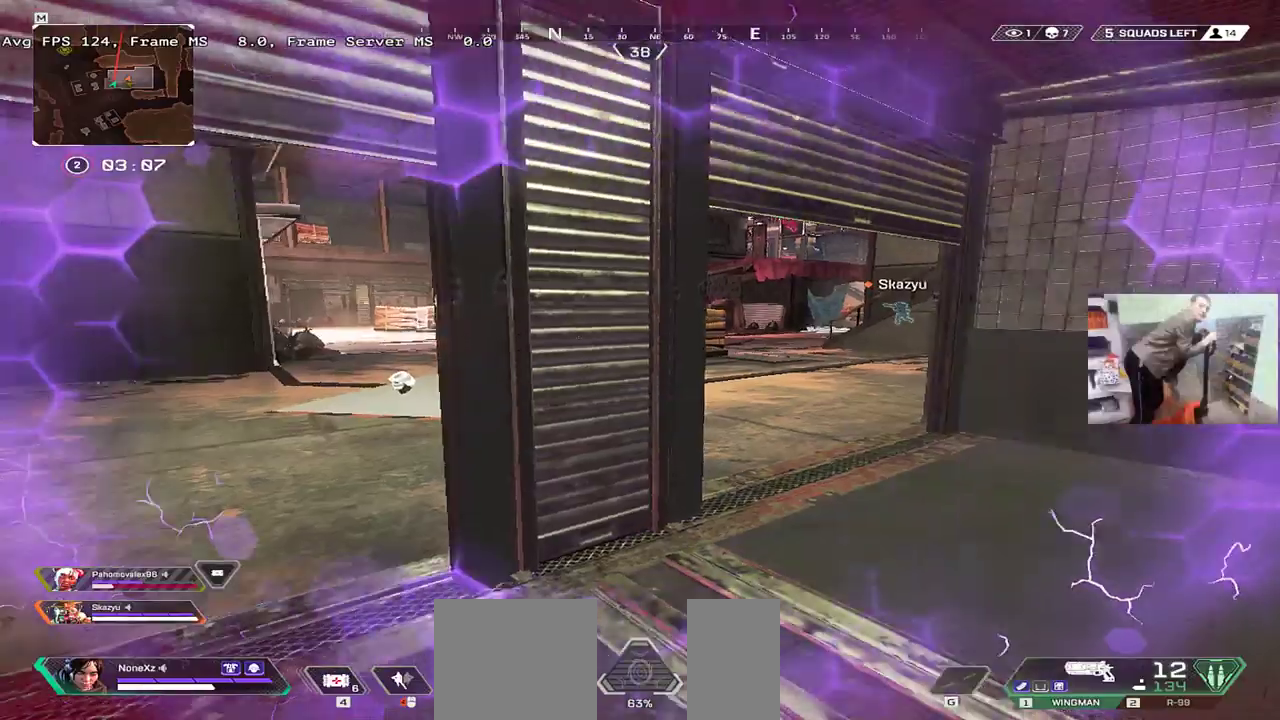
{"keys": ["e", "w"], "mouse": [], "events": [[167, "tab", "down"], [233, "tab", "up"], [400, "tab", "down"], [483, "tab", "up"]]}
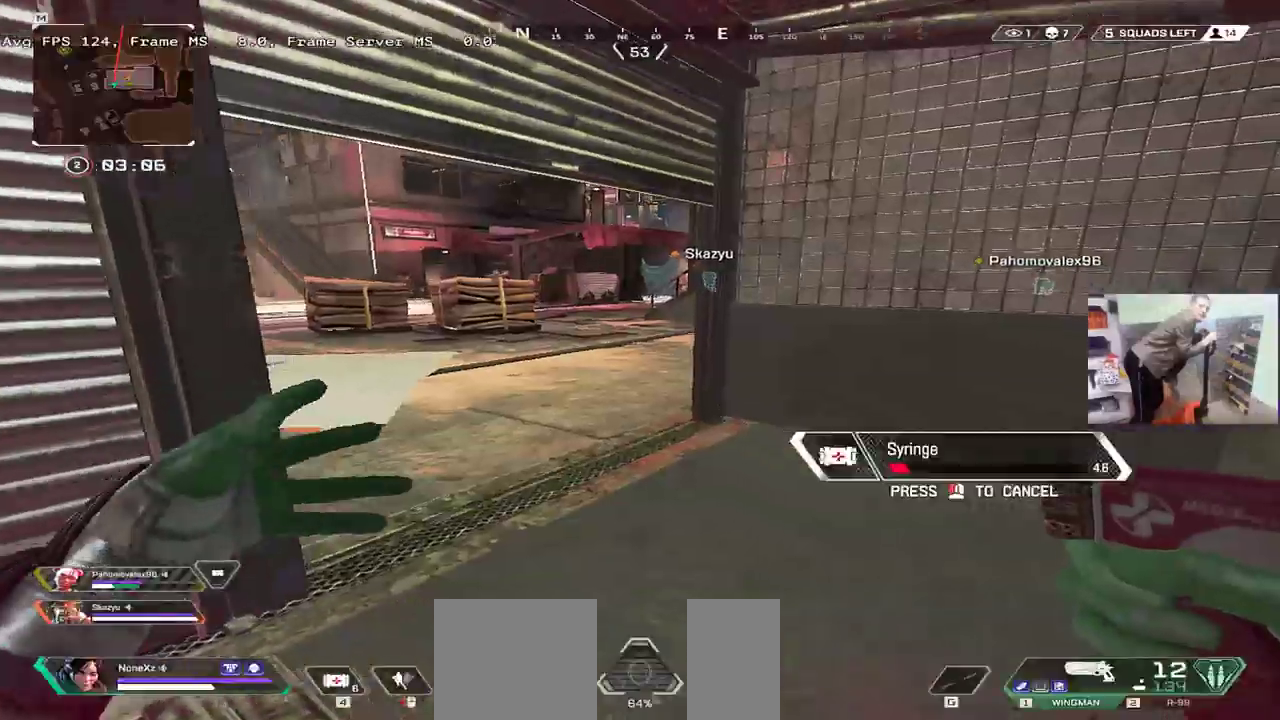
{"keys": ["e"], "mouse": [], "events": [[350, "w", "up"]]}
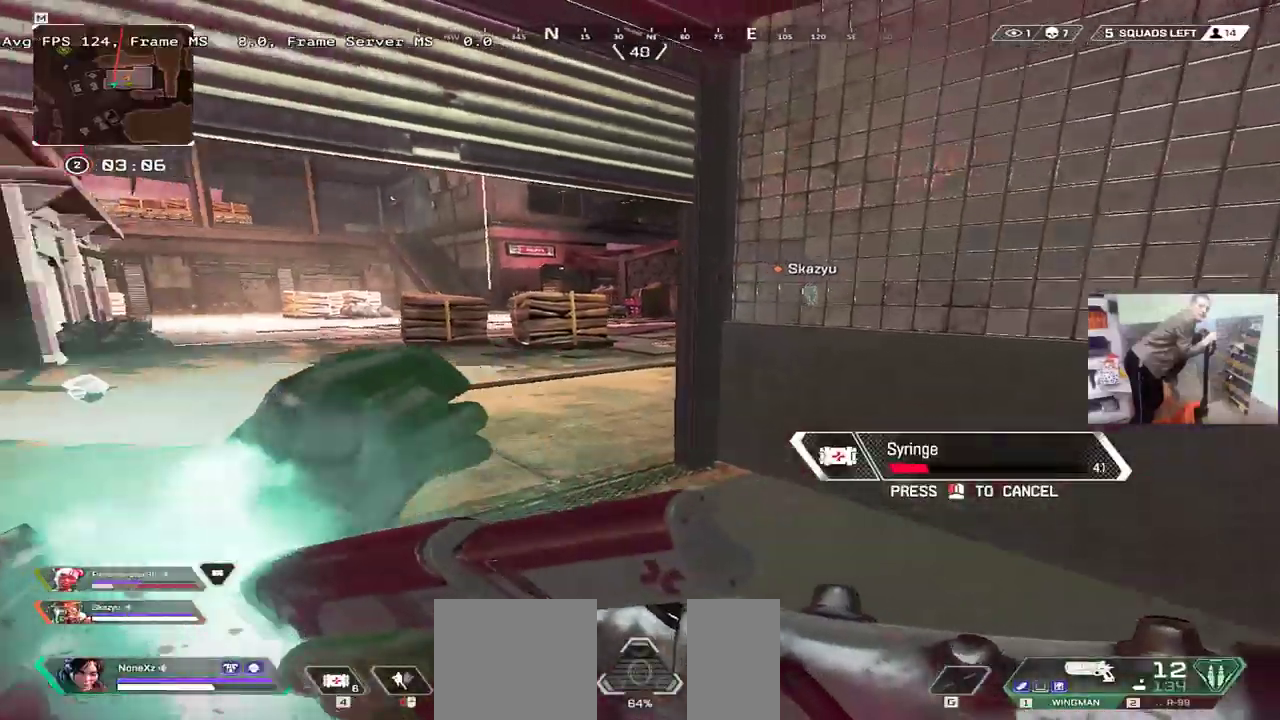
{"keys": ["q"], "mouse": [], "events": [[50, "e", "up"], [50, "q", "down"]]}
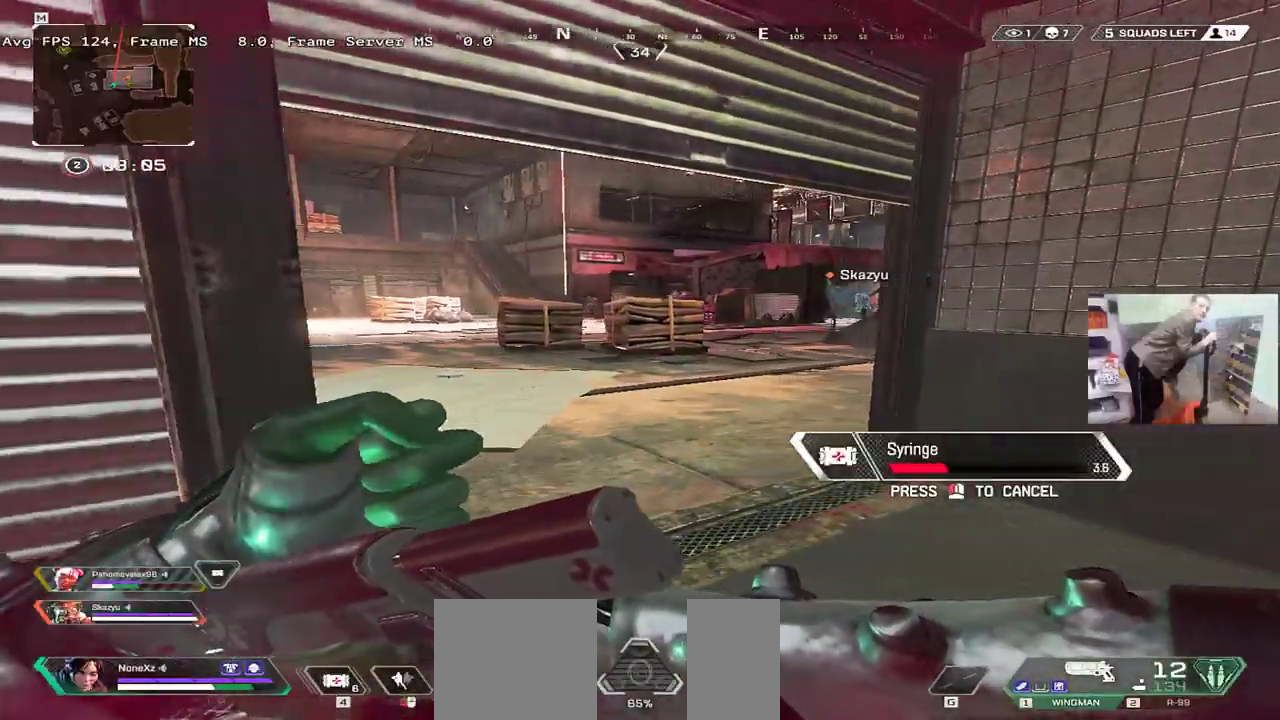
{"keys": ["q", "s"], "mouse": [], "events": [[17, "s", "down"]]}
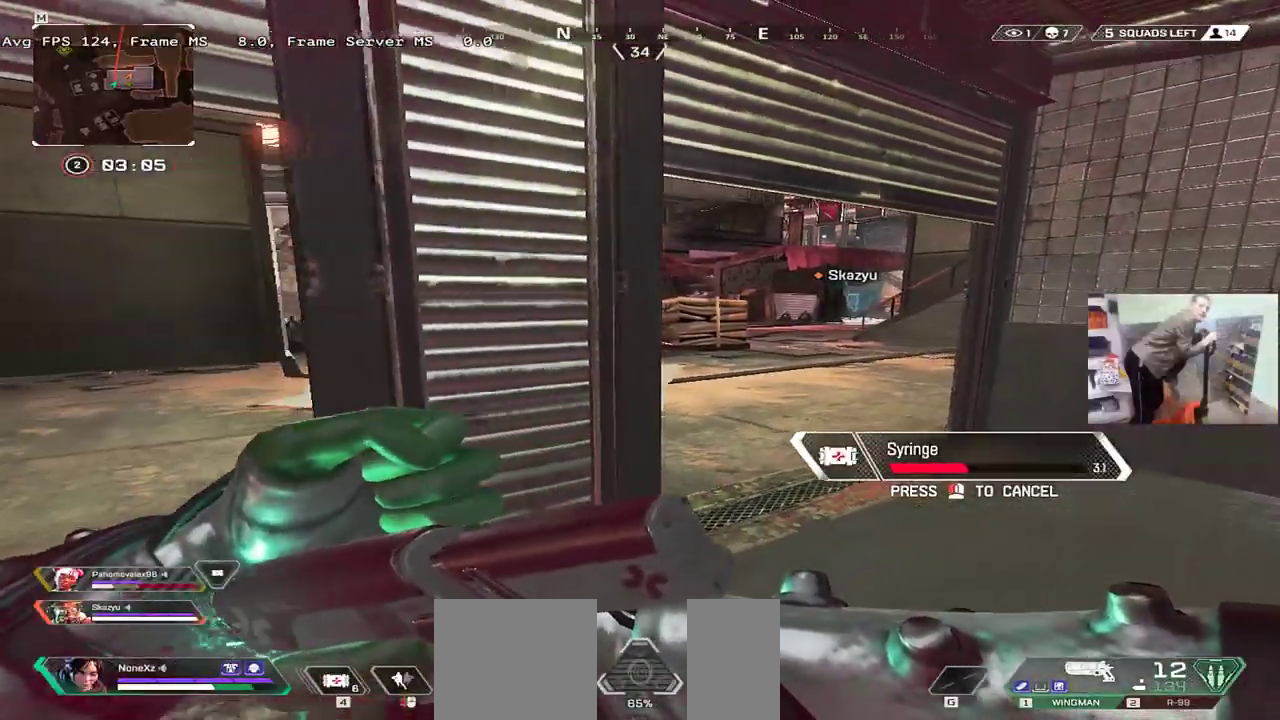
{"keys": ["e"], "mouse": [], "events": [[267, "s", "up"], [367, "q", "up"], [400, "e", "down"]]}
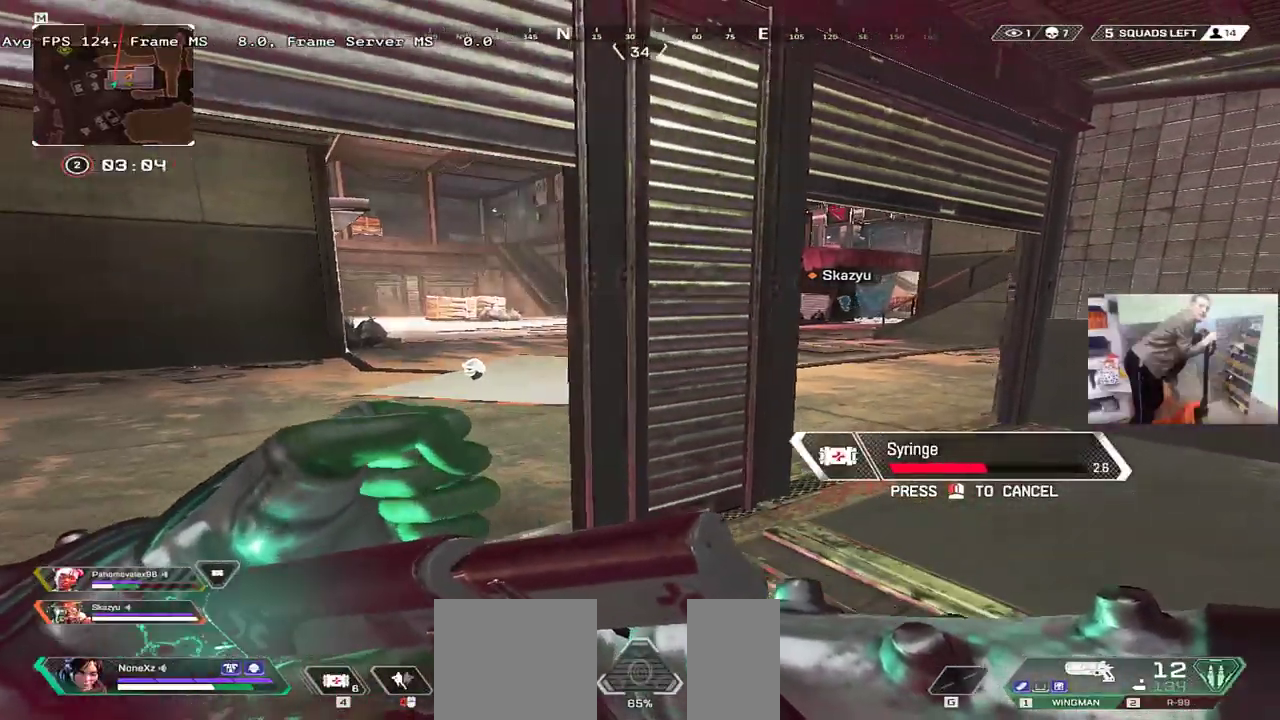
{"keys": ["e", "w"], "mouse": [], "events": [[33, "w", "down"], [83, "tab", "down"], [150, "tab", "up"]]}
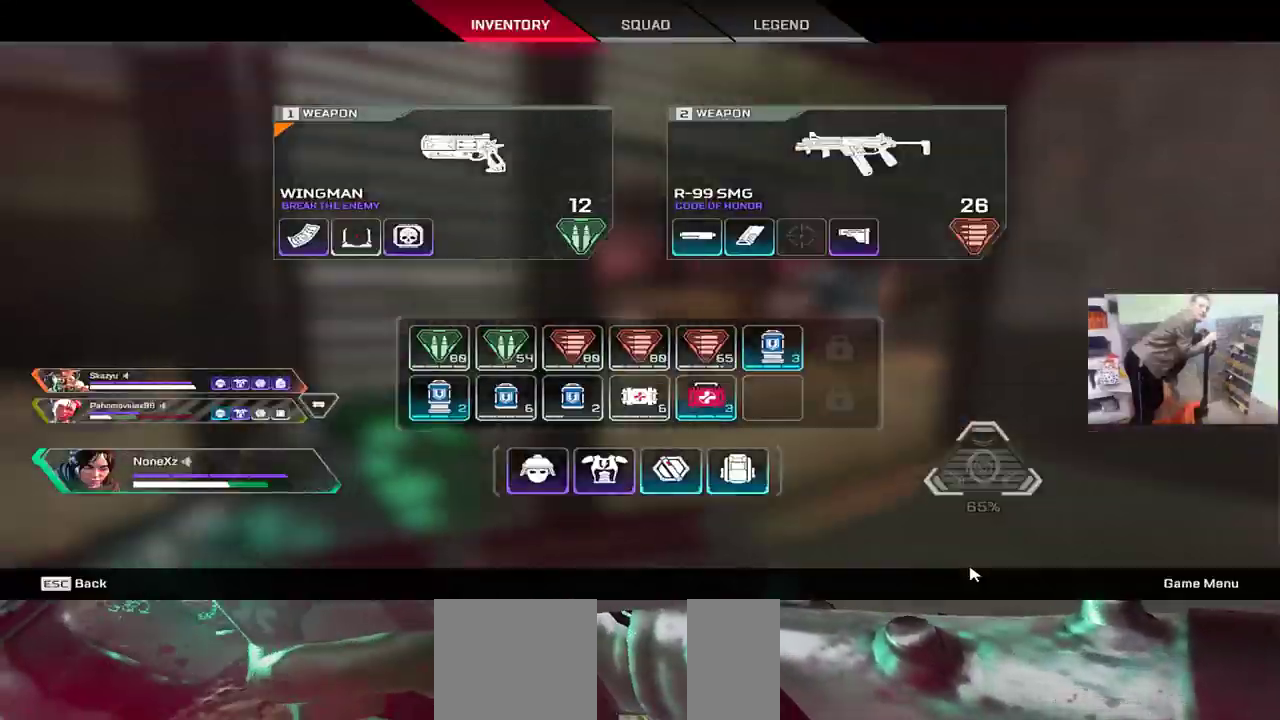
{"keys": ["e", "tab", "w"], "mouse": [], "events": [[117, "tab", "down"], [200, "tab", "up"], [500, "tab", "down"]]}
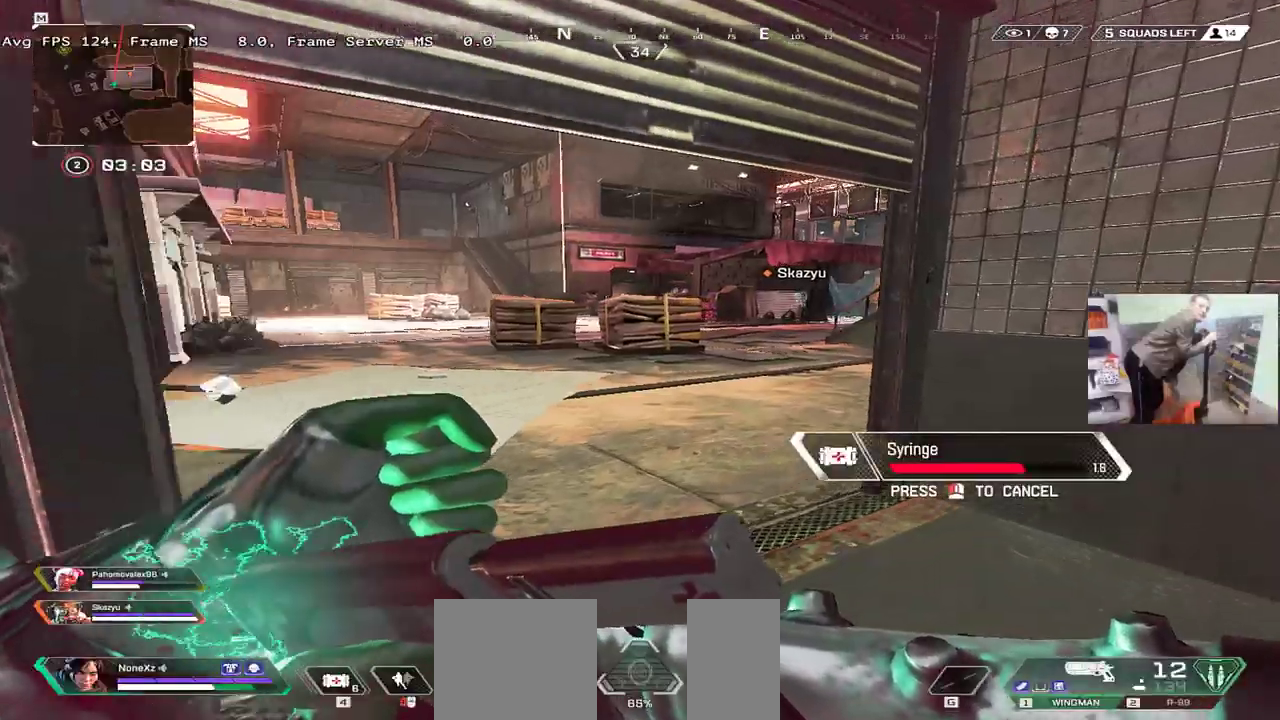
{"keys": ["q", "s"], "mouse": [], "events": [[50, "tab", "up"], [150, "tab", "down"], [200, "tab", "up"], [300, "w", "up"], [383, "e", "up"], [383, "q", "down"], [483, "s", "down"]]}
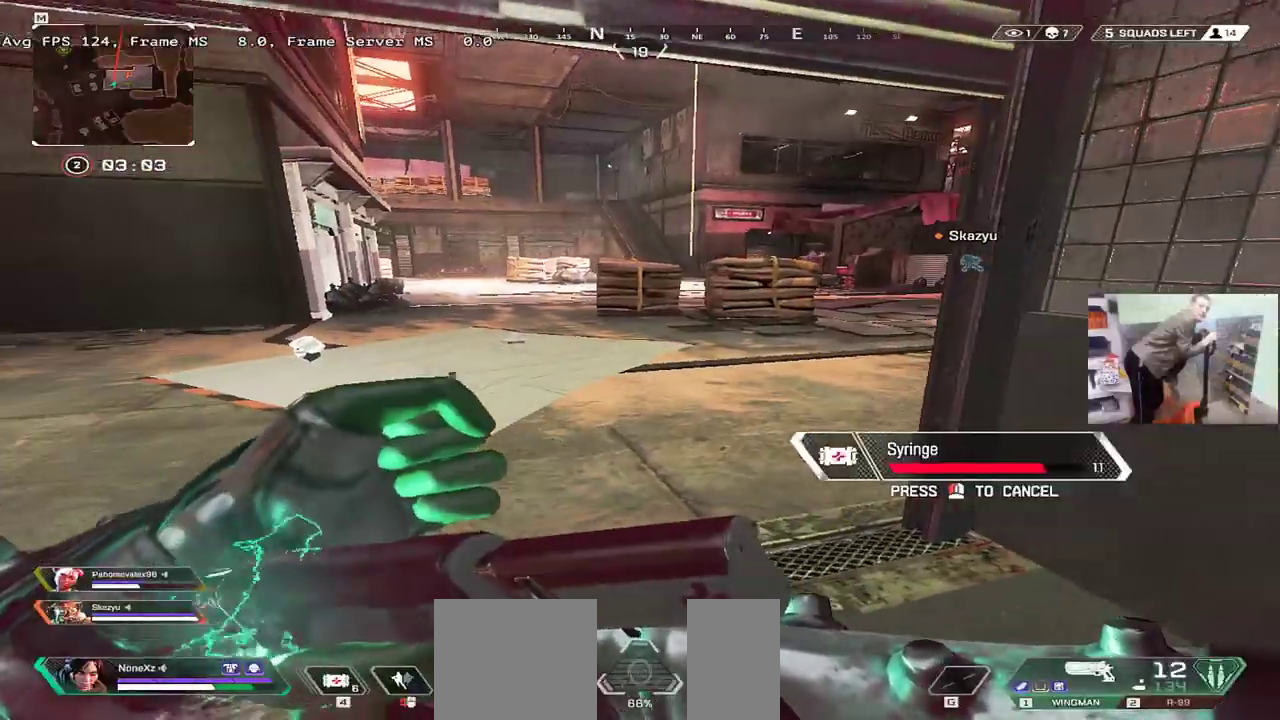
{"keys": ["q", "s"], "mouse": [], "events": []}
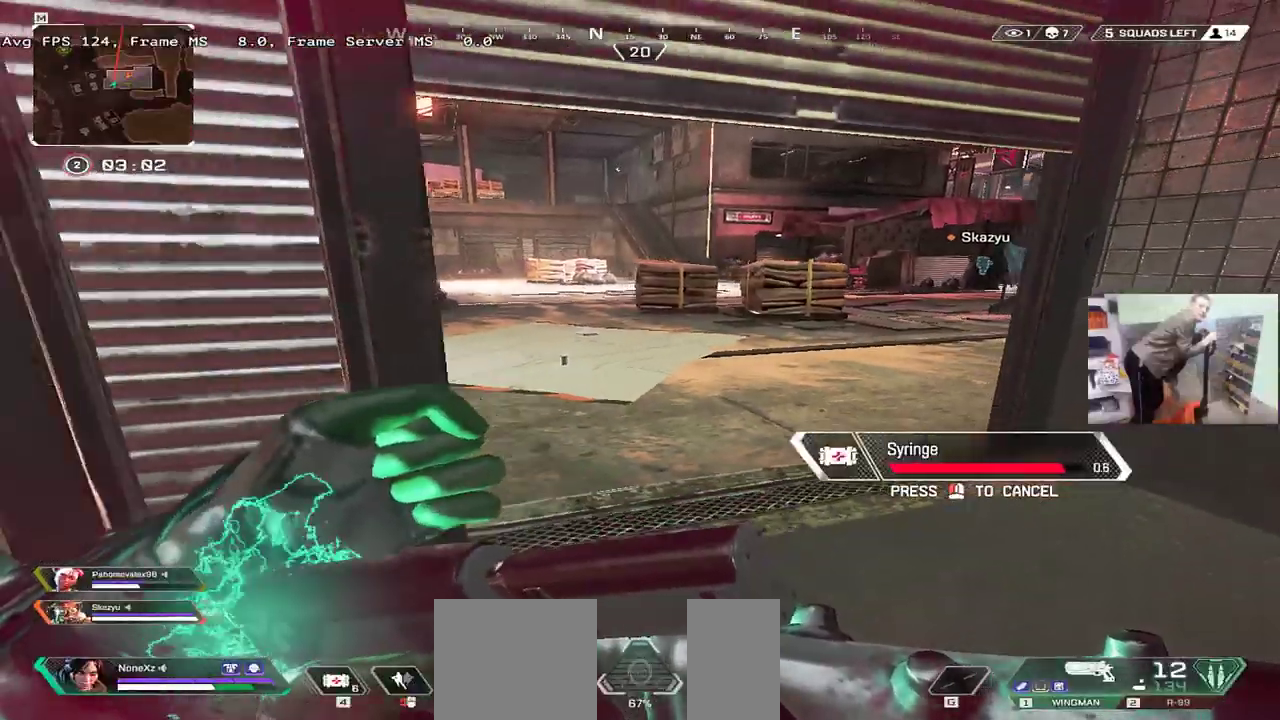
{"keys": ["q", "s"], "mouse": []}